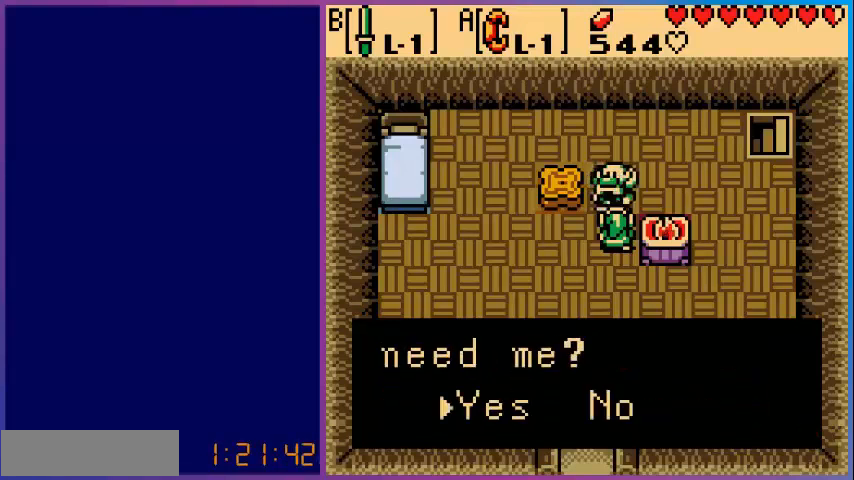
Gameplay with a controller (Nintendo layout); each line is a JSON object with the inputs held at the frame after it. "events" lists button and stick changes between this image and that frame as [ms after this image, input, new state], when the widget could be followed in between. Not read: L3 R3.
{"buttons": [], "events": [[200, "A", "down"], [400, "A", "up"]]}
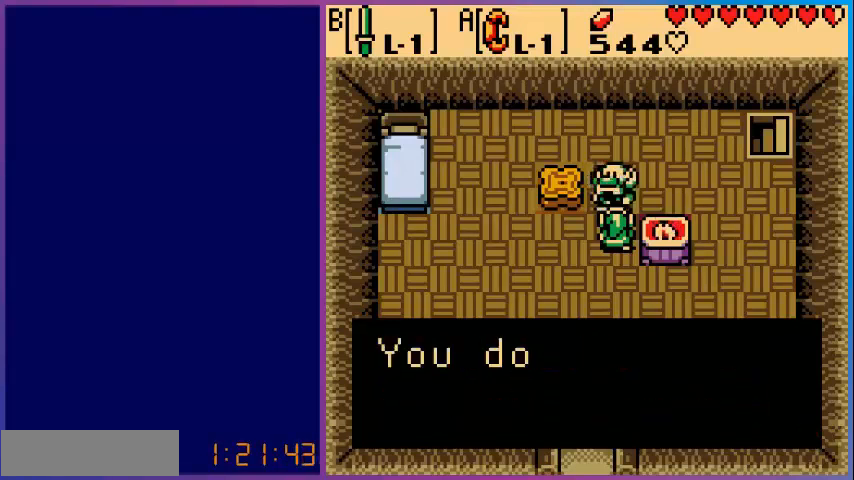
{"buttons": [], "events": []}
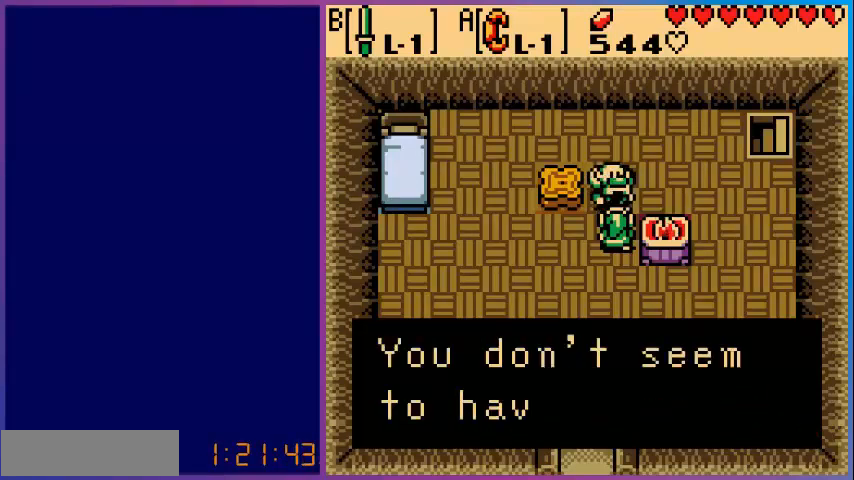
{"buttons": [], "events": [[40, "A", "down"], [200, "A", "up"]]}
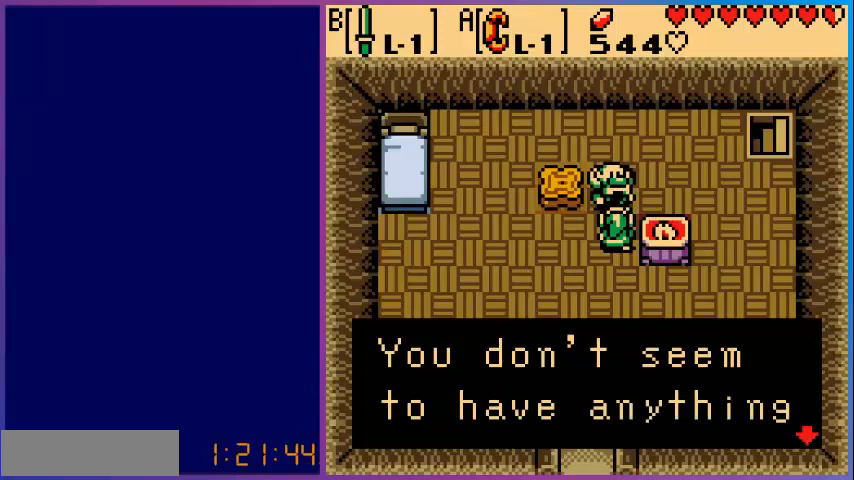
{"buttons": ["A"], "events": [[40, "A", "down"], [200, "A", "up"], [480, "A", "down"]]}
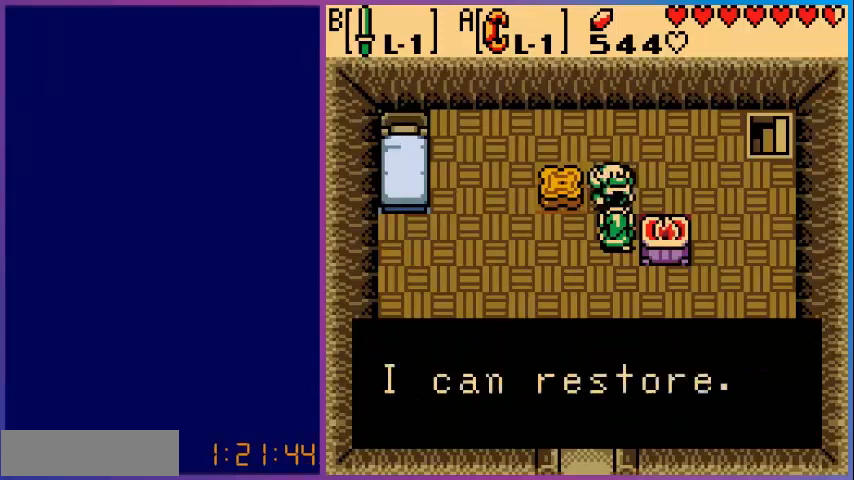
{"buttons": [], "events": [[200, "A", "up"]]}
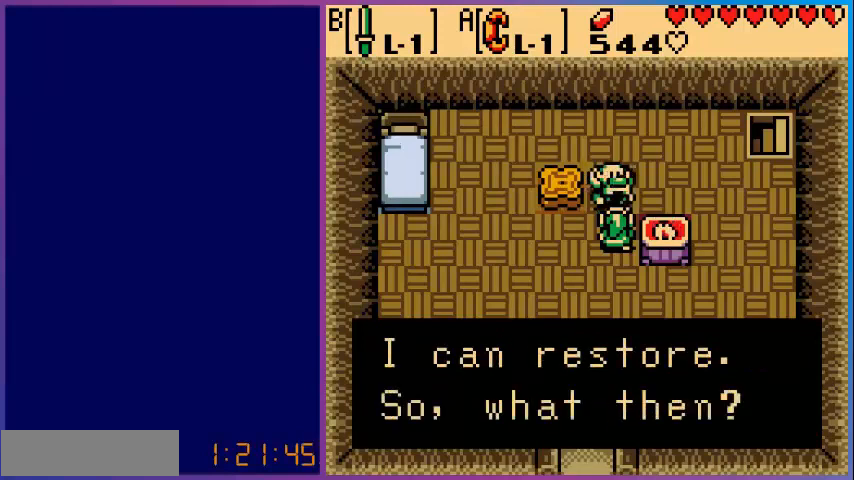
{"buttons": ["A"], "events": [[480, "A", "down"]]}
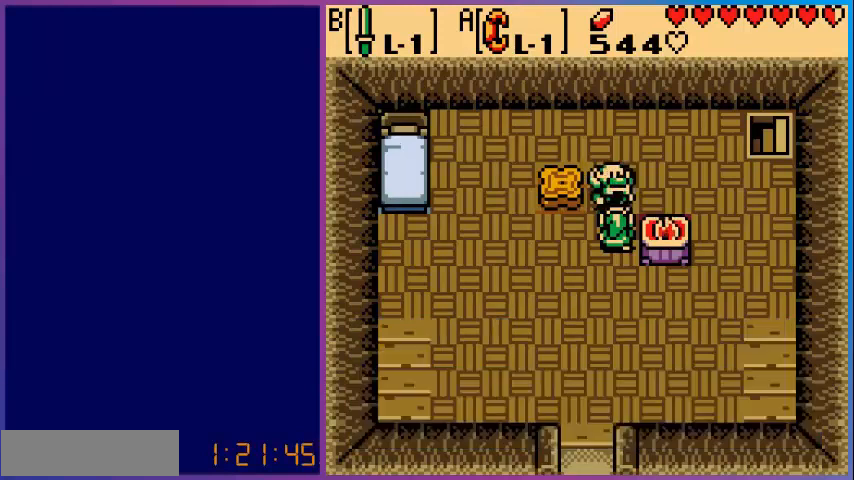
{"buttons": [], "events": [[160, "A", "up"]]}
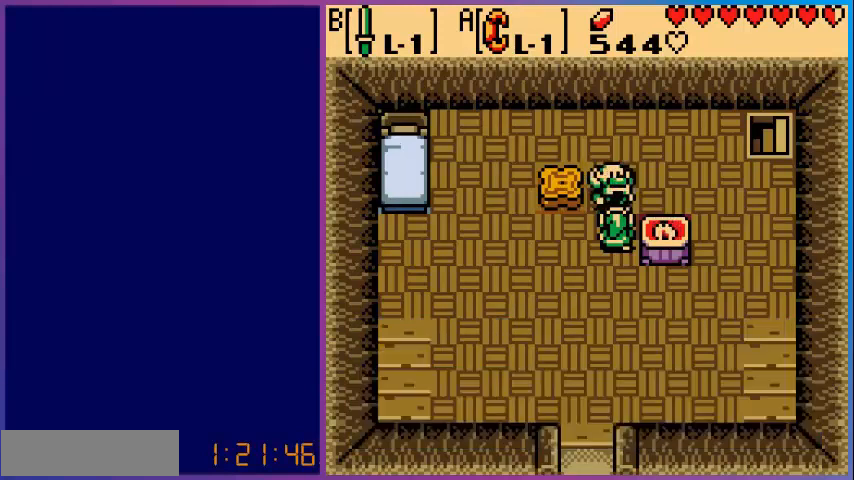
{"buttons": [], "events": []}
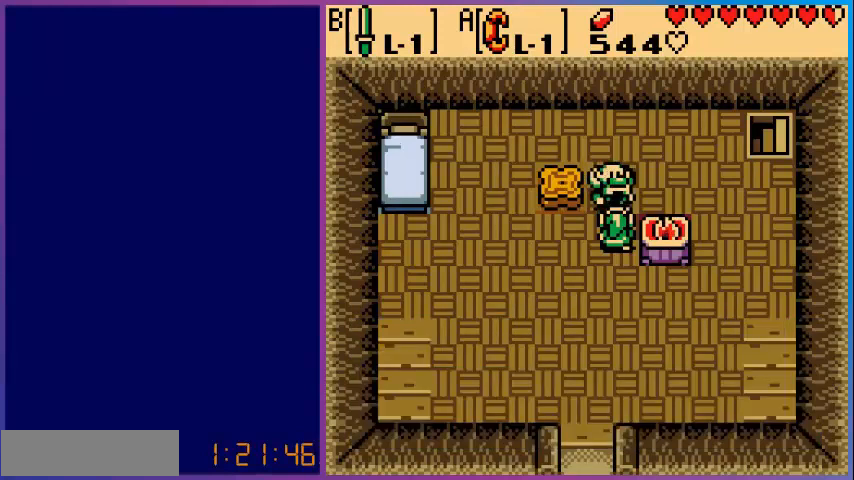
{"buttons": [], "events": []}
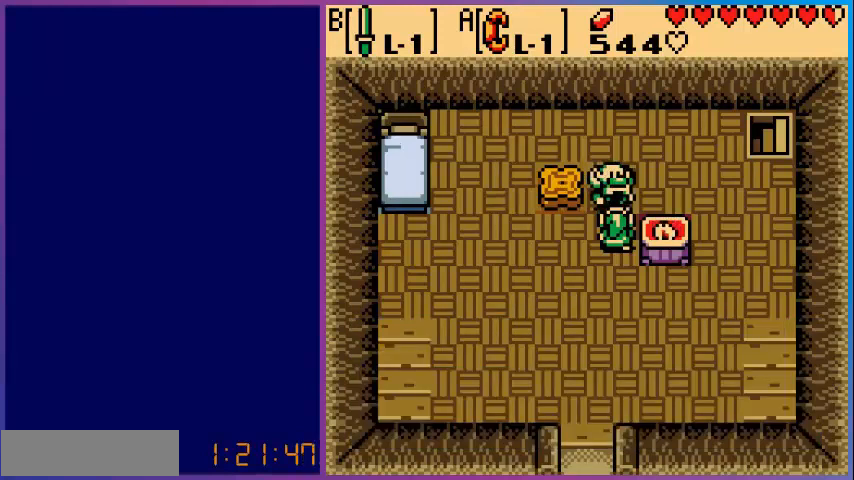
{"buttons": [], "events": []}
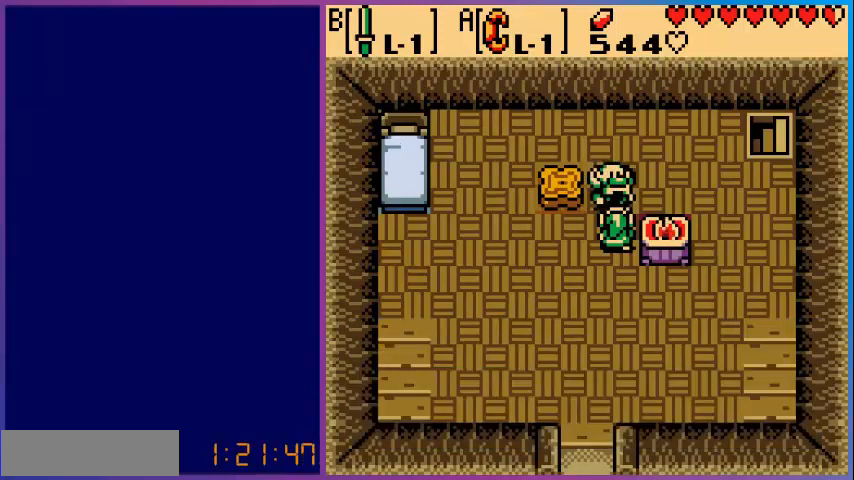
{"buttons": [], "events": []}
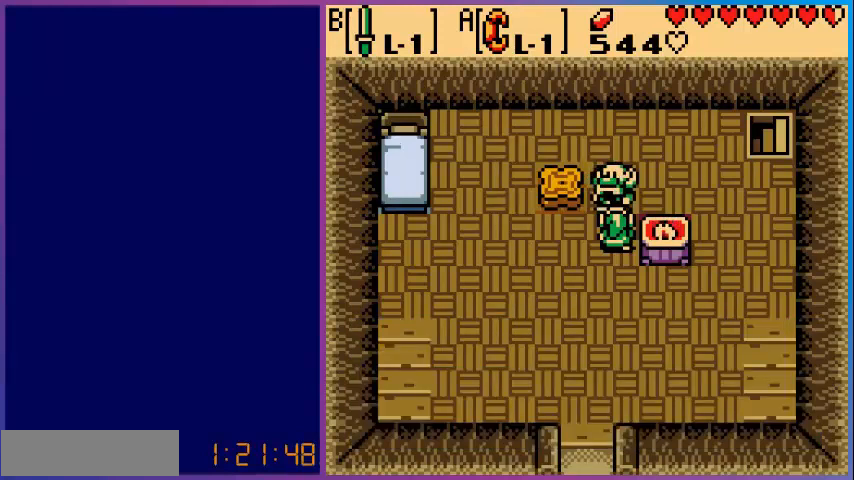
{"buttons": [], "events": []}
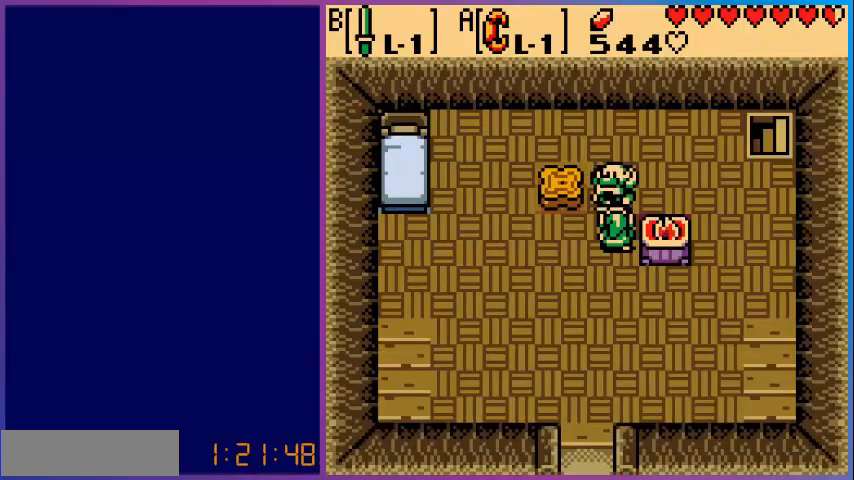
{"buttons": [], "events": []}
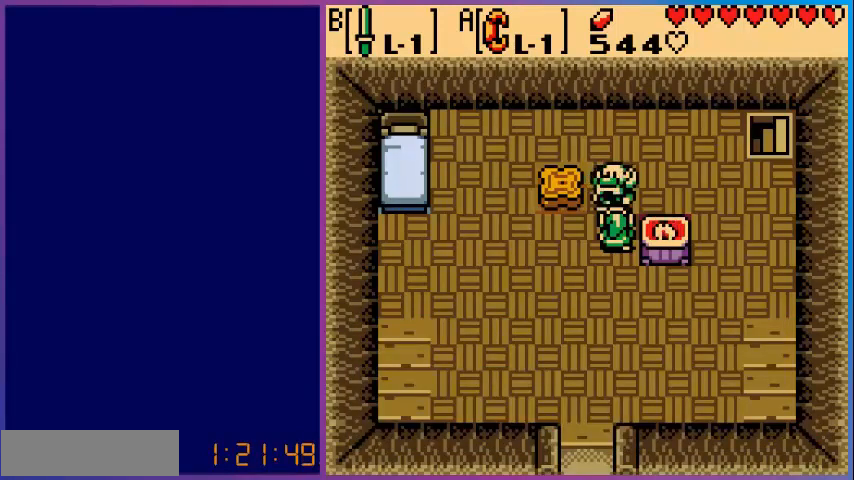
{"buttons": [], "events": []}
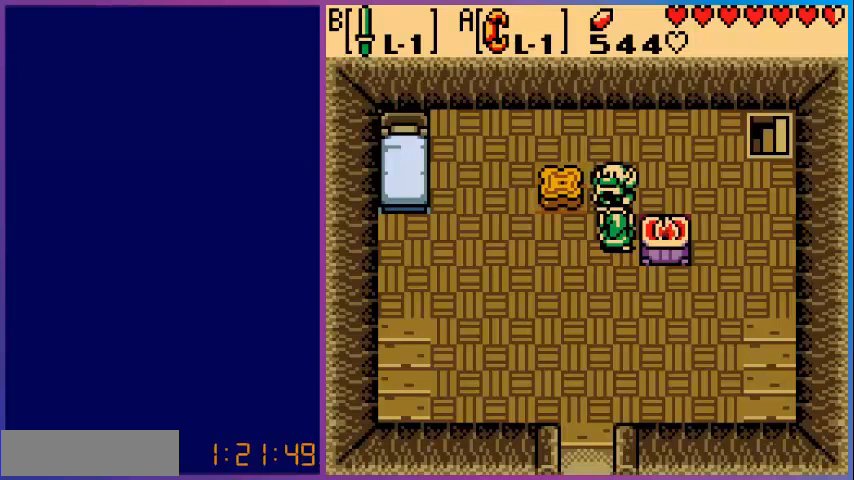
{"buttons": [], "events": []}
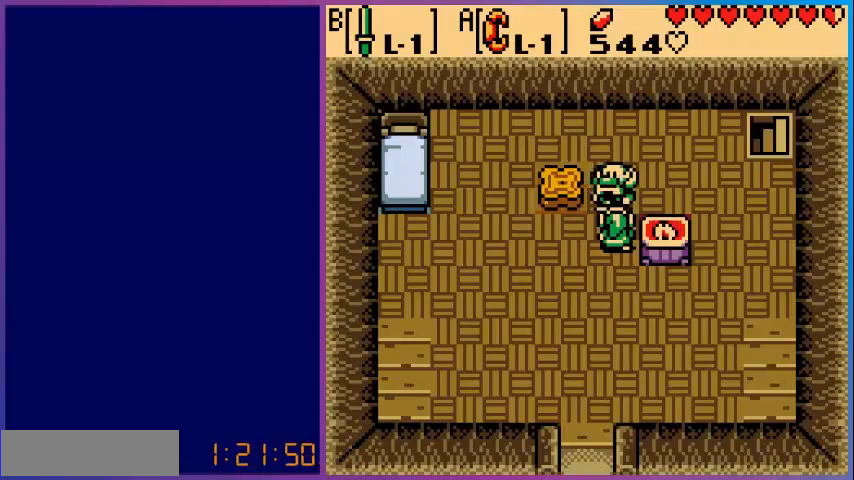
{"buttons": [], "events": []}
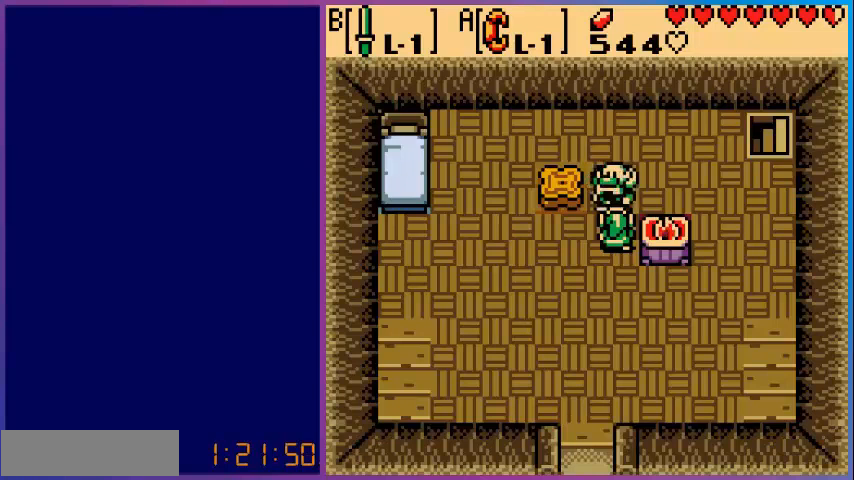
{"buttons": [], "events": []}
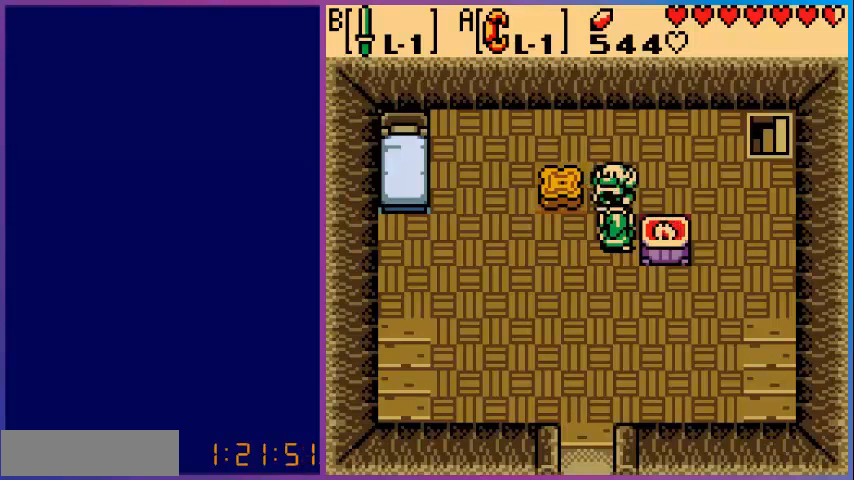
{"buttons": ["DPAD_LEFT"], "events": [[360, "DPAD_LEFT", "down"]]}
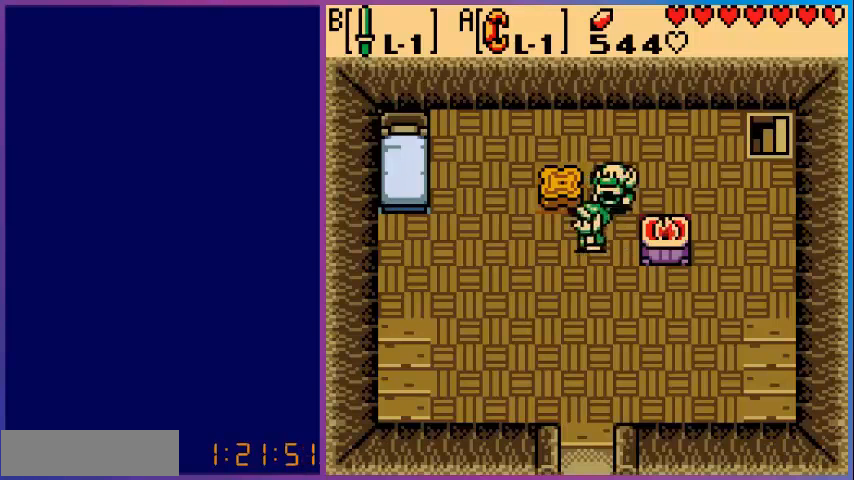
{"buttons": ["DPAD_DOWN"], "events": [[80, "DPAD_DOWN", "down"], [80, "DPAD_LEFT", "up"]]}
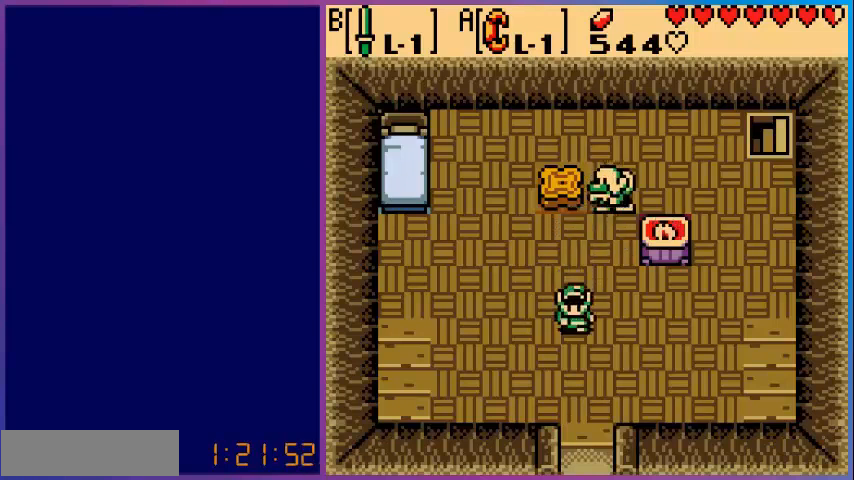
{"buttons": ["DPAD_DOWN"], "events": []}
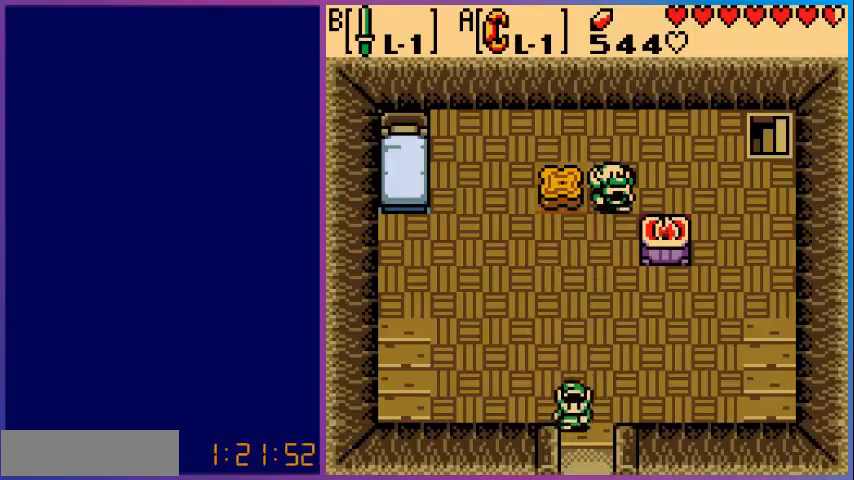
{"buttons": ["DPAD_DOWN"], "events": []}
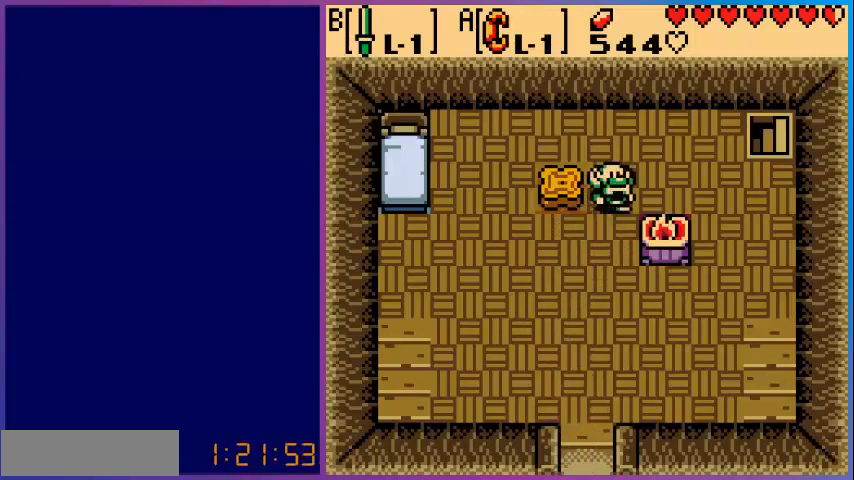
{"buttons": [], "events": [[40, "DPAD_DOWN", "up"]]}
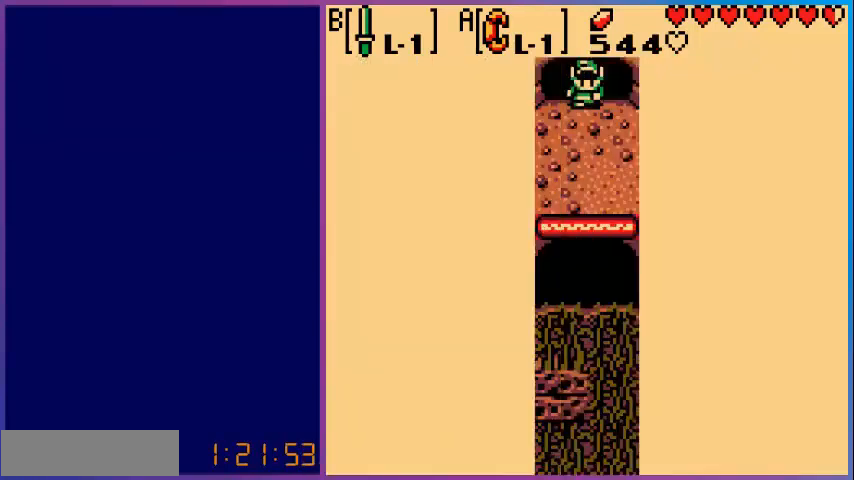
{"buttons": [], "events": []}
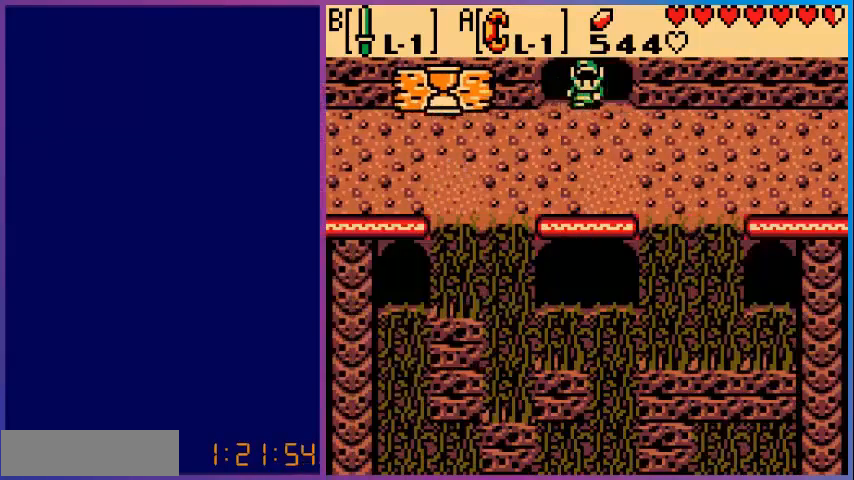
{"buttons": ["DPAD_LEFT"], "events": [[40, "DPAD_DOWN", "down"], [160, "DPAD_DOWN", "up"], [160, "DPAD_LEFT", "down"]]}
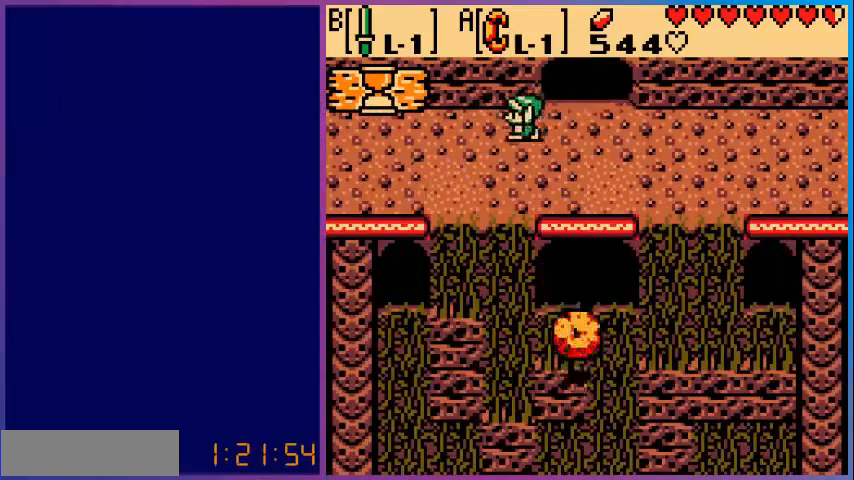
{"buttons": ["DPAD_LEFT"], "events": []}
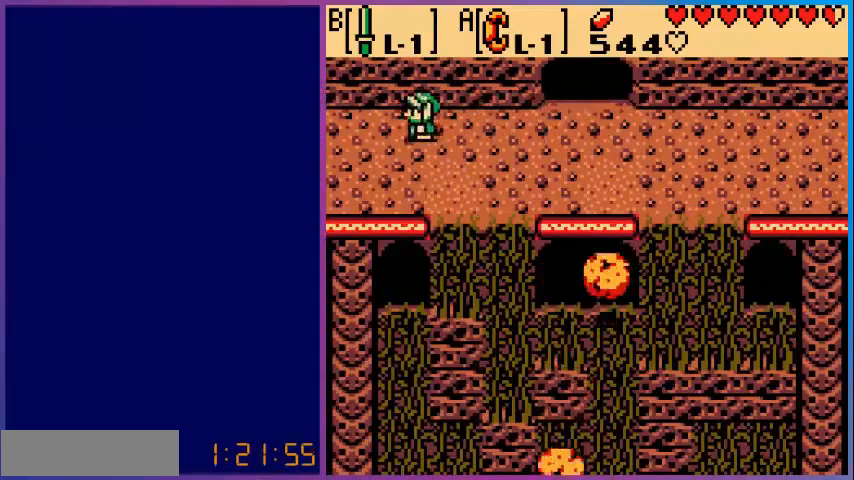
{"buttons": ["DPAD_LEFT"], "events": []}
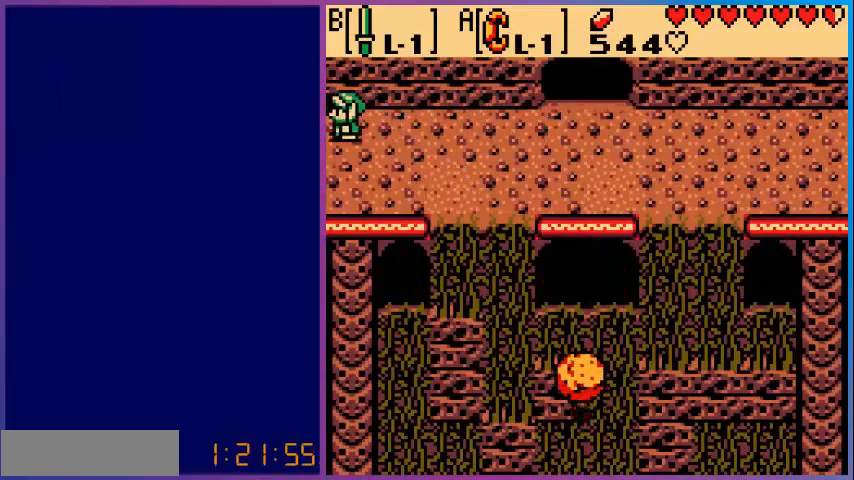
{"buttons": [], "events": [[280, "DPAD_LEFT", "up"]]}
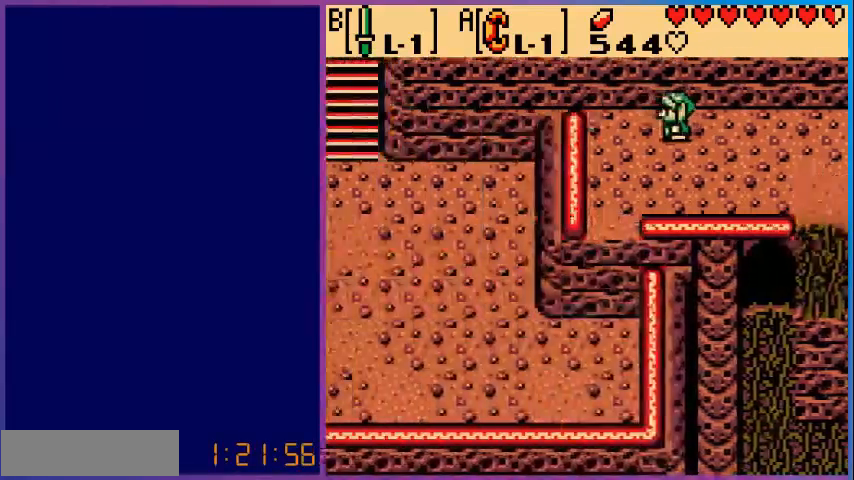
{"buttons": ["DPAD_LEFT"], "events": [[320, "DPAD_LEFT", "down"]]}
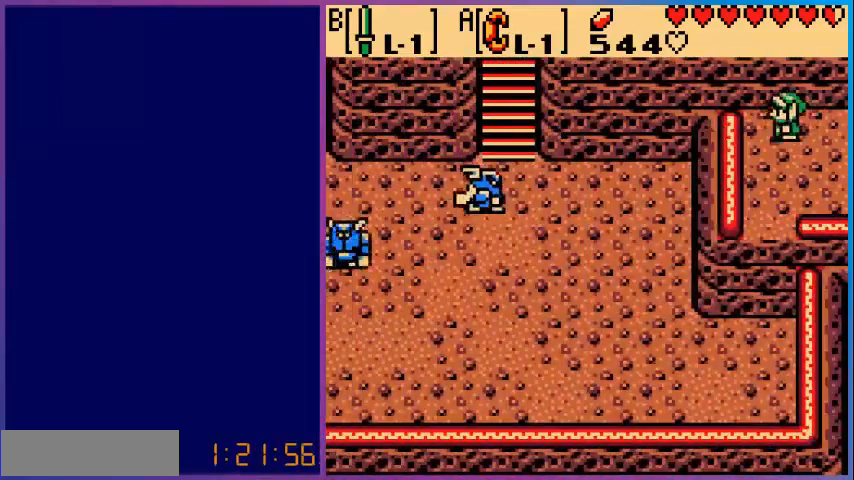
{"buttons": [], "events": [[160, "DPAD_LEFT", "up"], [440, "DPAD_DOWN", "down"], [480, "DPAD_DOWN", "up"]]}